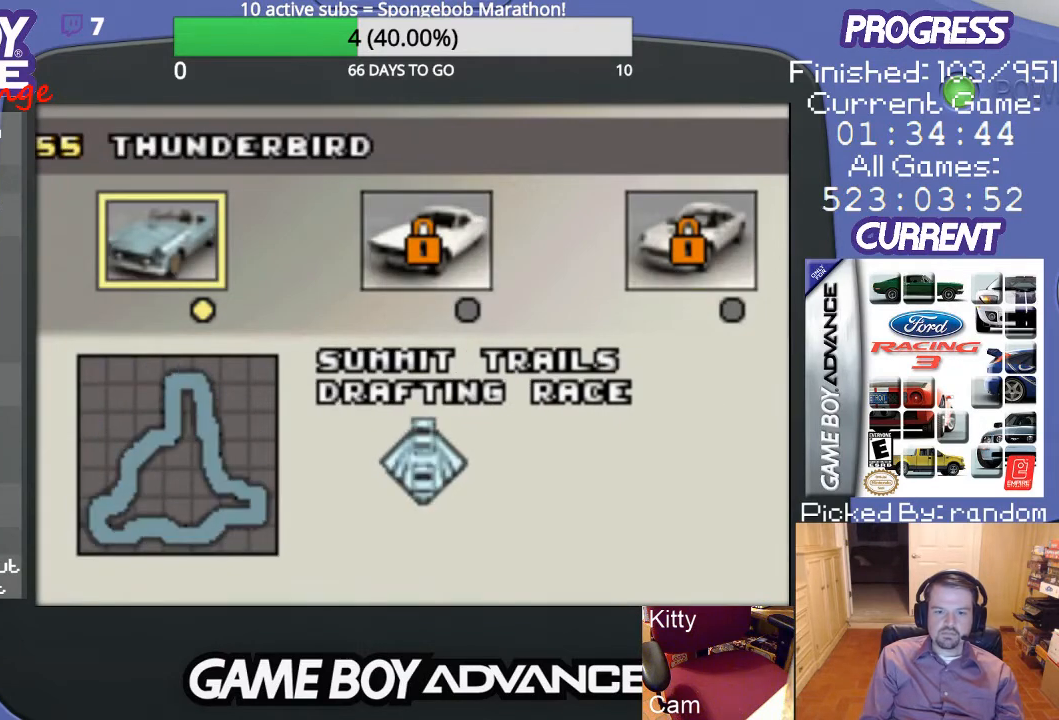
Gameplay with a controller (Nintendo layout); each line is a JSON object with the inputs held at the frame after it. "events" lists button and stick changes between this image and that frame as [ms after this image, input, new state], when the widget could be followed in between. Not read: L3 R3.
{"buttons": [], "events": []}
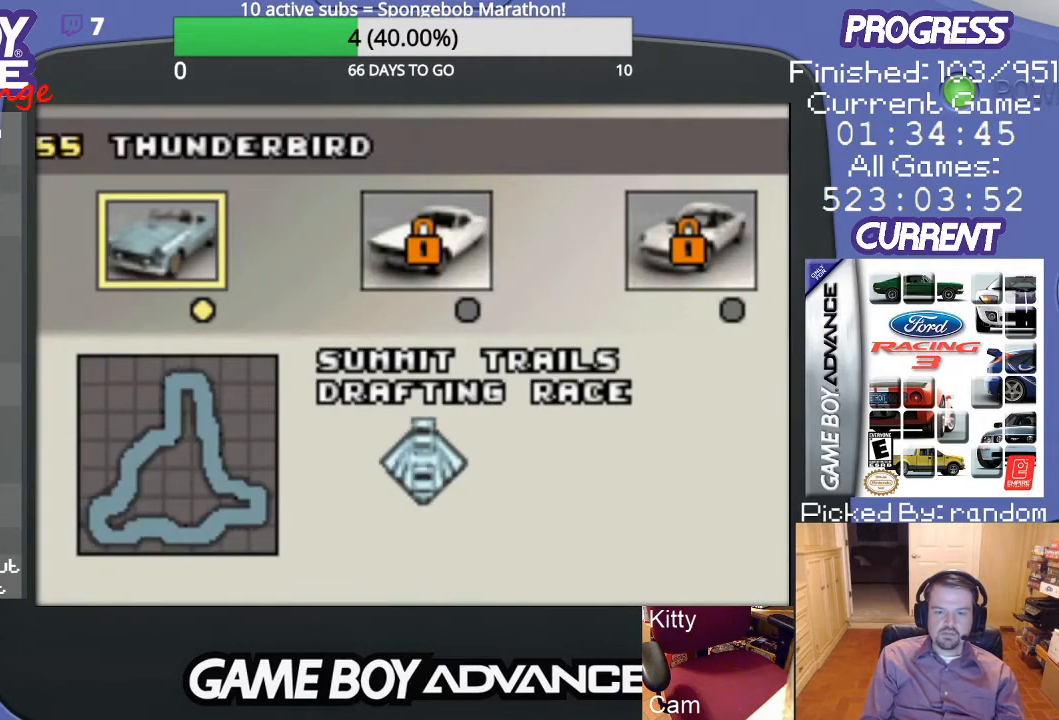
{"buttons": [], "events": [[133, "DPAD_RIGHT", "down"], [300, "DPAD_RIGHT", "up"]]}
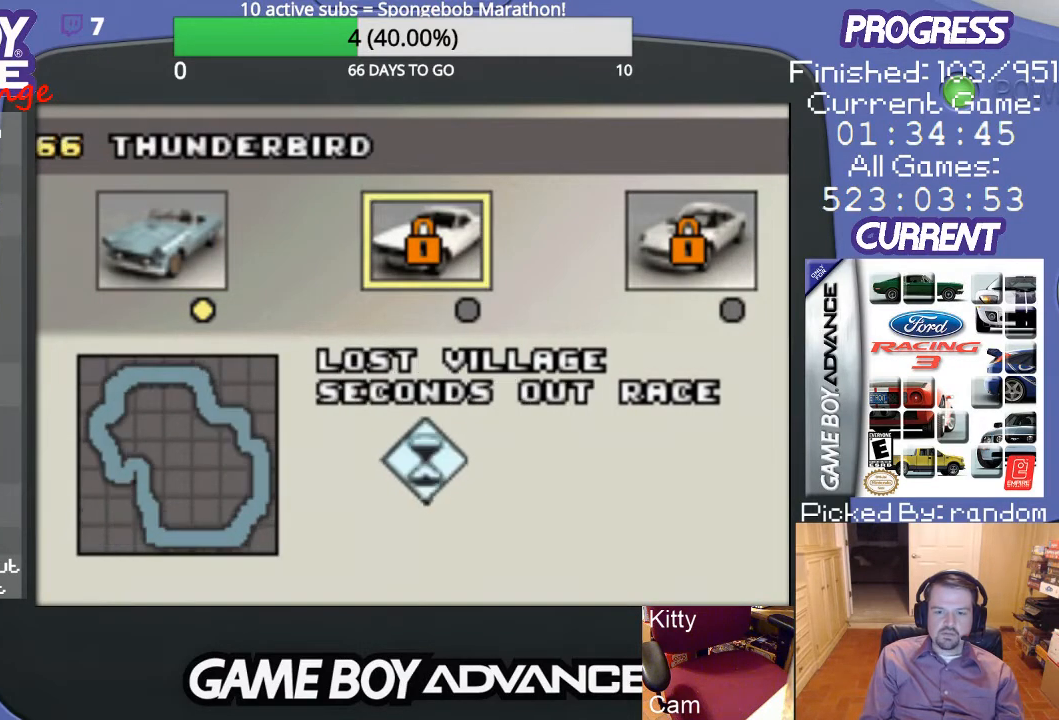
{"buttons": [], "events": [[100, "DPAD_RIGHT", "down"], [233, "DPAD_RIGHT", "up"]]}
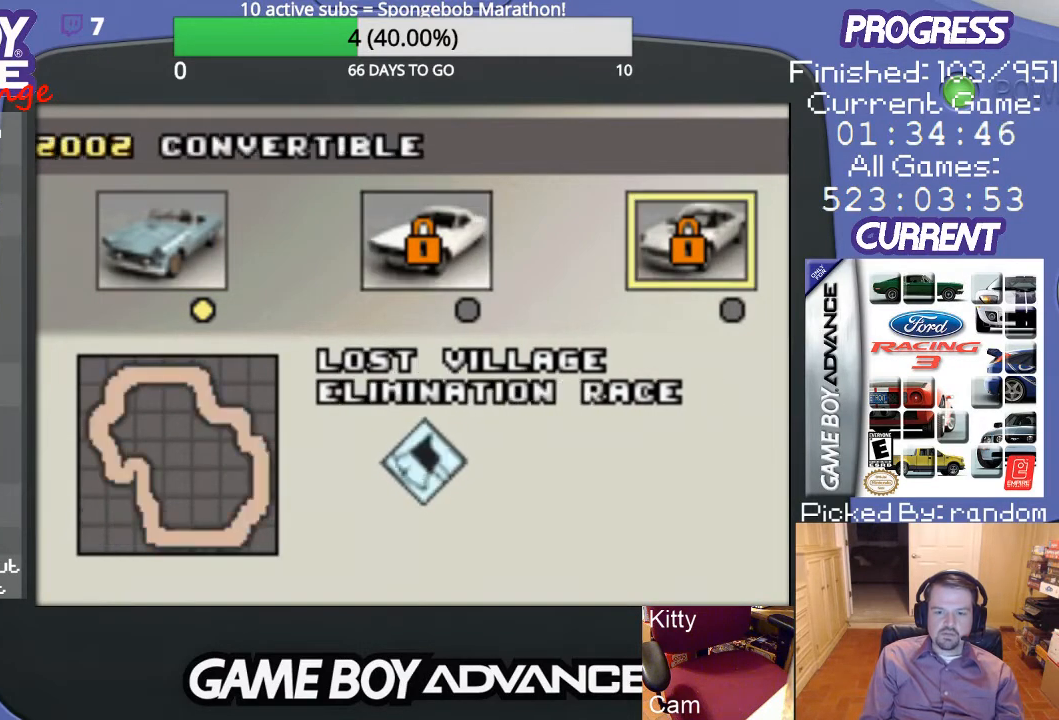
{"buttons": [], "events": [[100, "DPAD_LEFT", "down"], [267, "DPAD_LEFT", "up"]]}
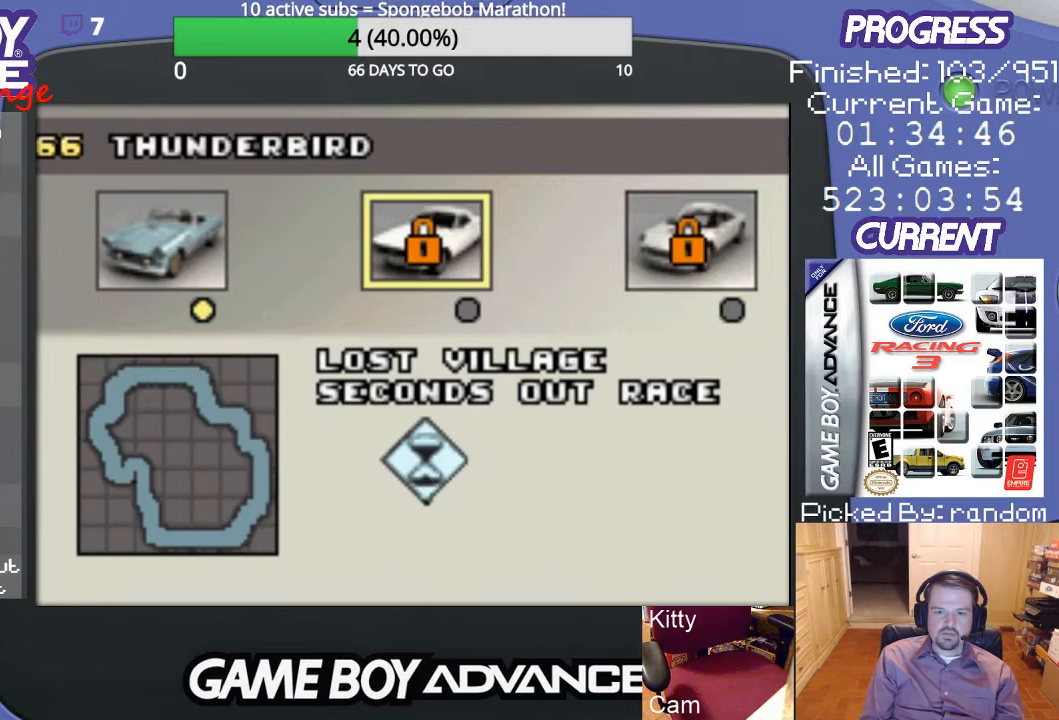
{"buttons": [], "events": [[167, "DPAD_LEFT", "down"], [300, "DPAD_LEFT", "up"]]}
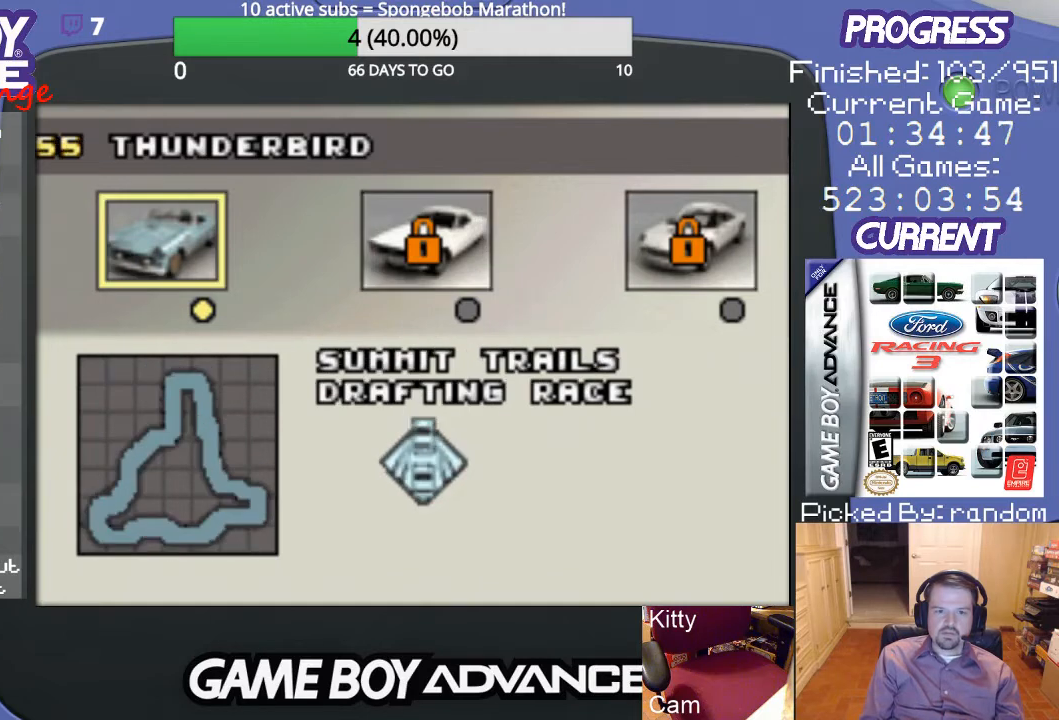
{"buttons": ["DPAD_RIGHT"], "events": [[400, "DPAD_RIGHT", "down"]]}
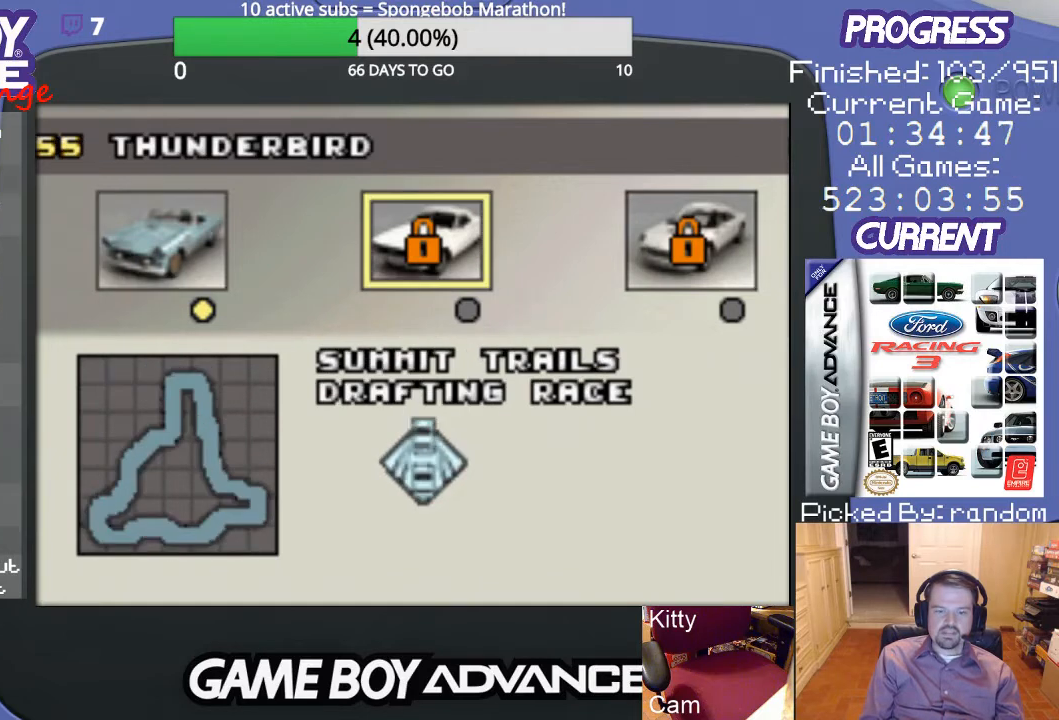
{"buttons": [], "events": [[33, "DPAD_RIGHT", "up"]]}
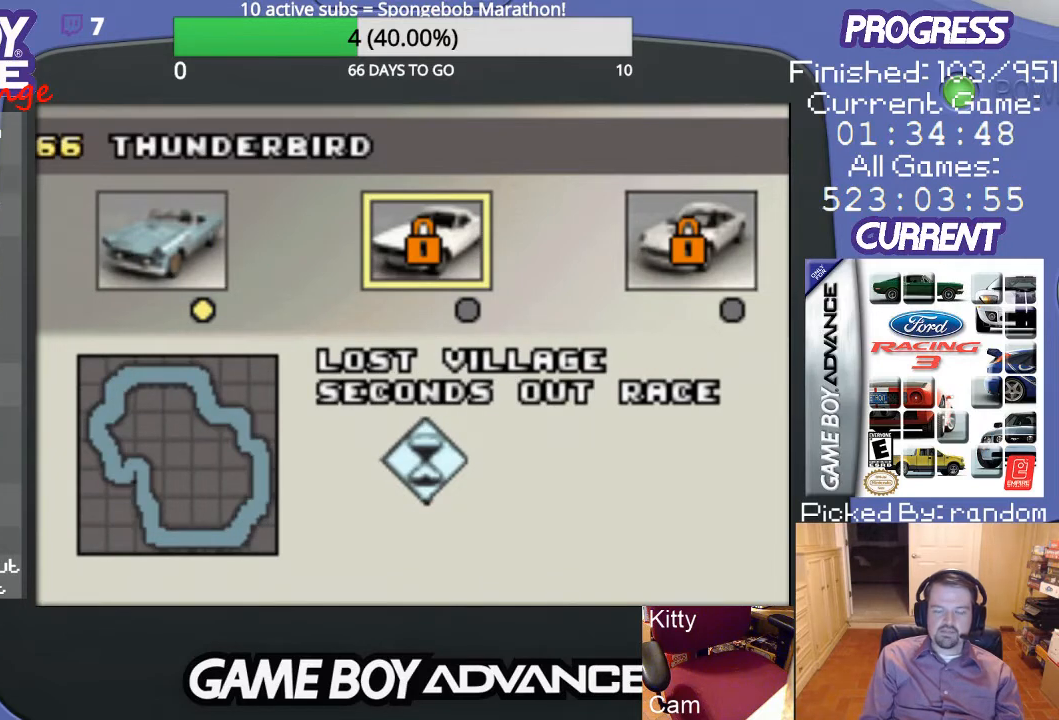
{"buttons": [], "events": [[167, "DPAD_LEFT", "down"], [333, "DPAD_LEFT", "up"]]}
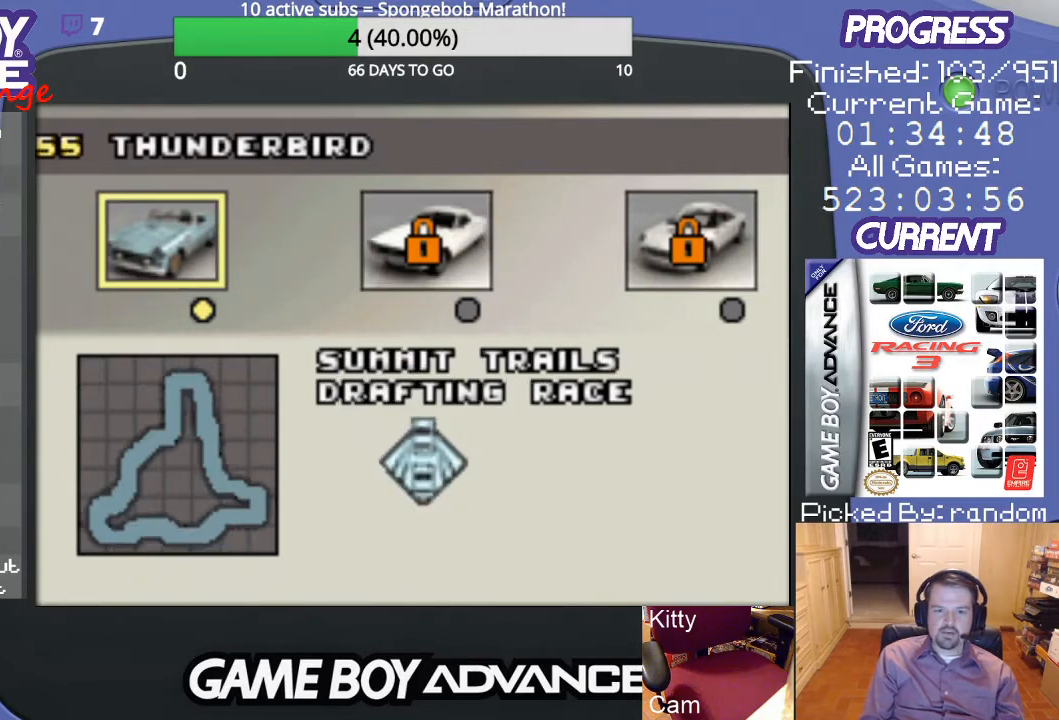
{"buttons": ["DPAD_LEFT"], "events": [[100, "DPAD_RIGHT", "down"], [233, "DPAD_RIGHT", "up"], [500, "DPAD_LEFT", "down"]]}
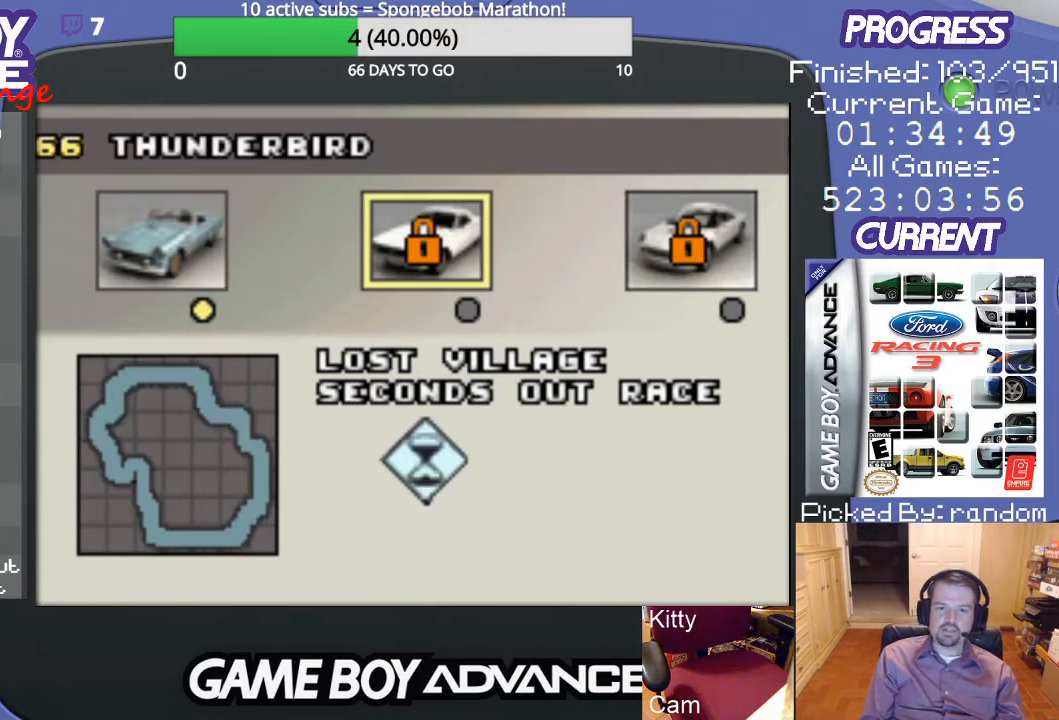
{"buttons": [], "events": [[133, "DPAD_LEFT", "up"]]}
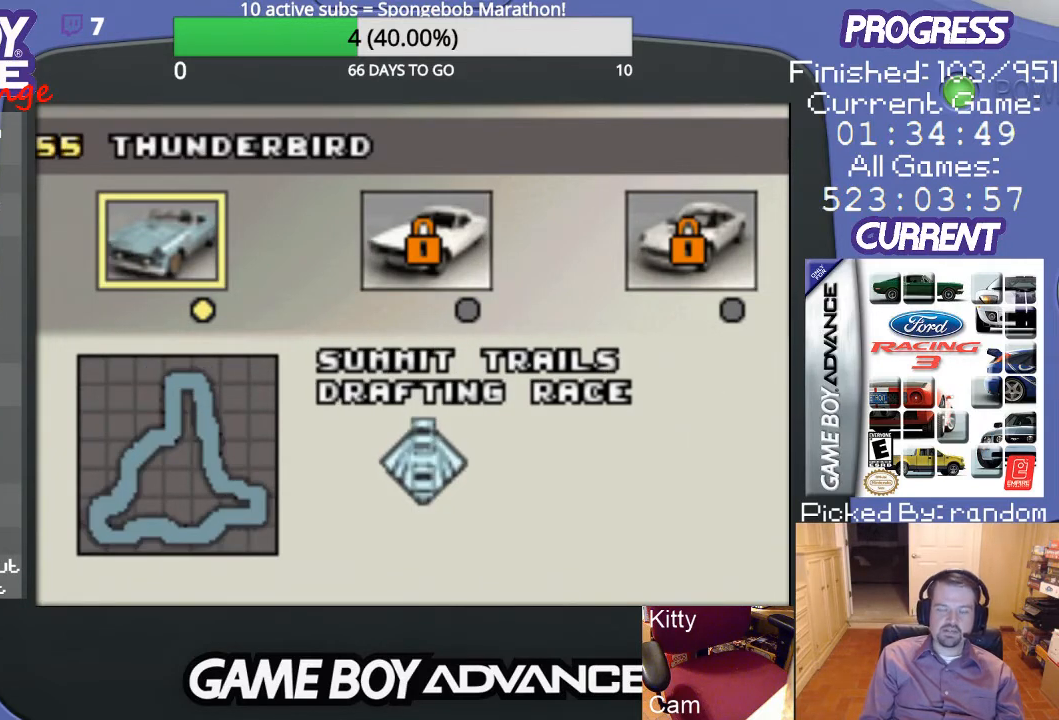
{"buttons": [], "events": []}
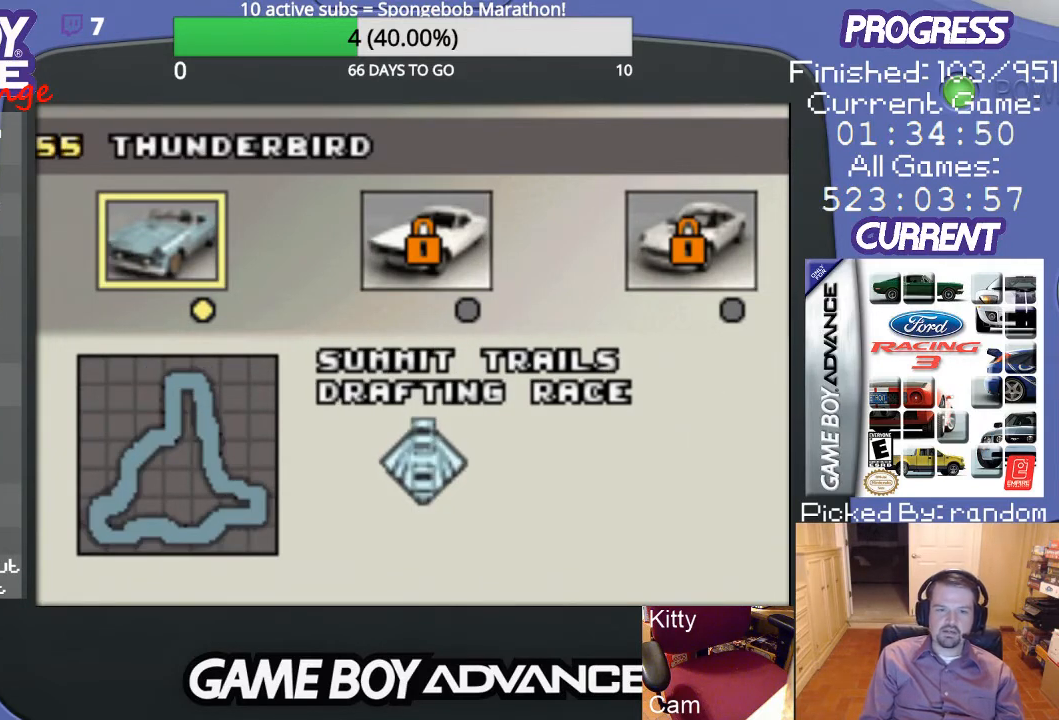
{"buttons": [], "events": []}
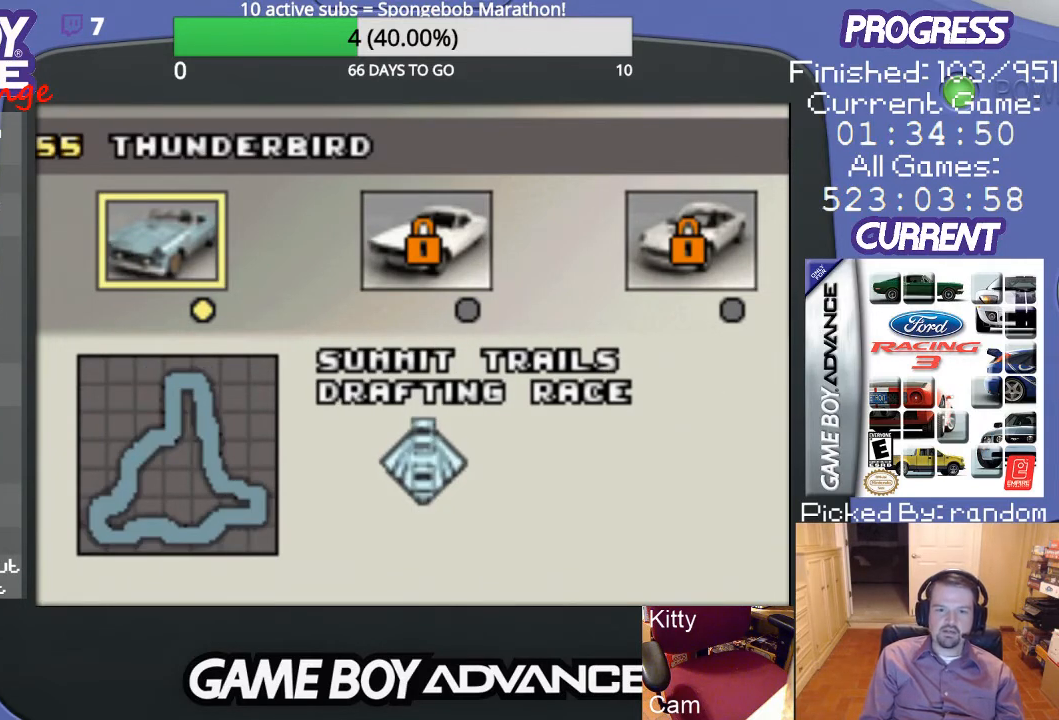
{"buttons": [], "events": []}
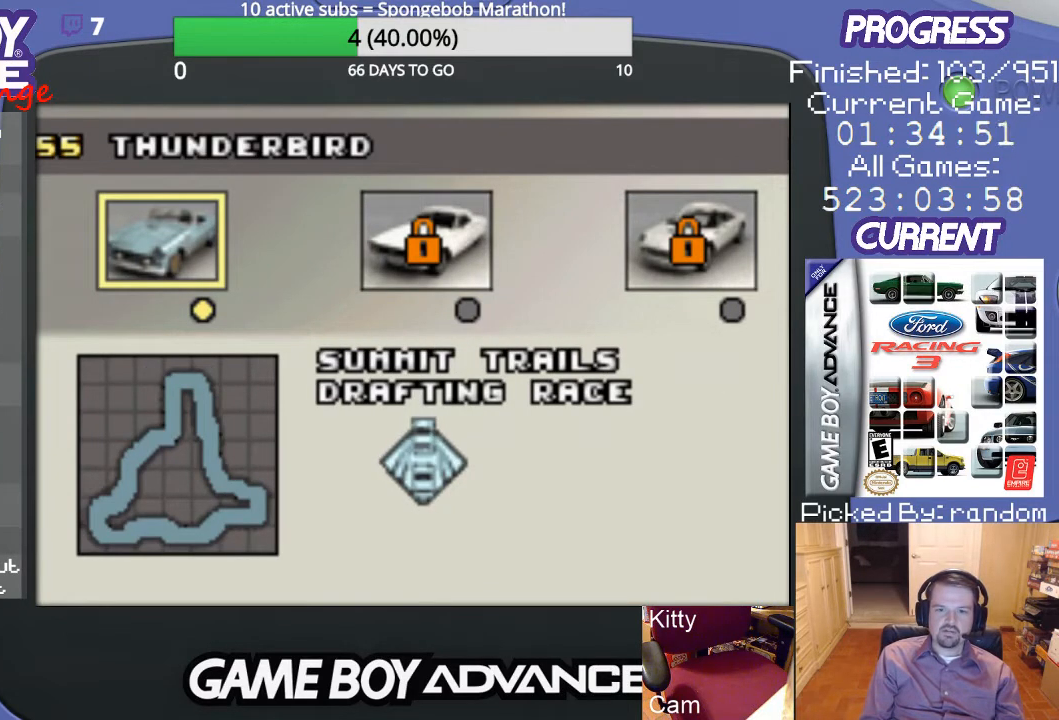
{"buttons": [], "events": []}
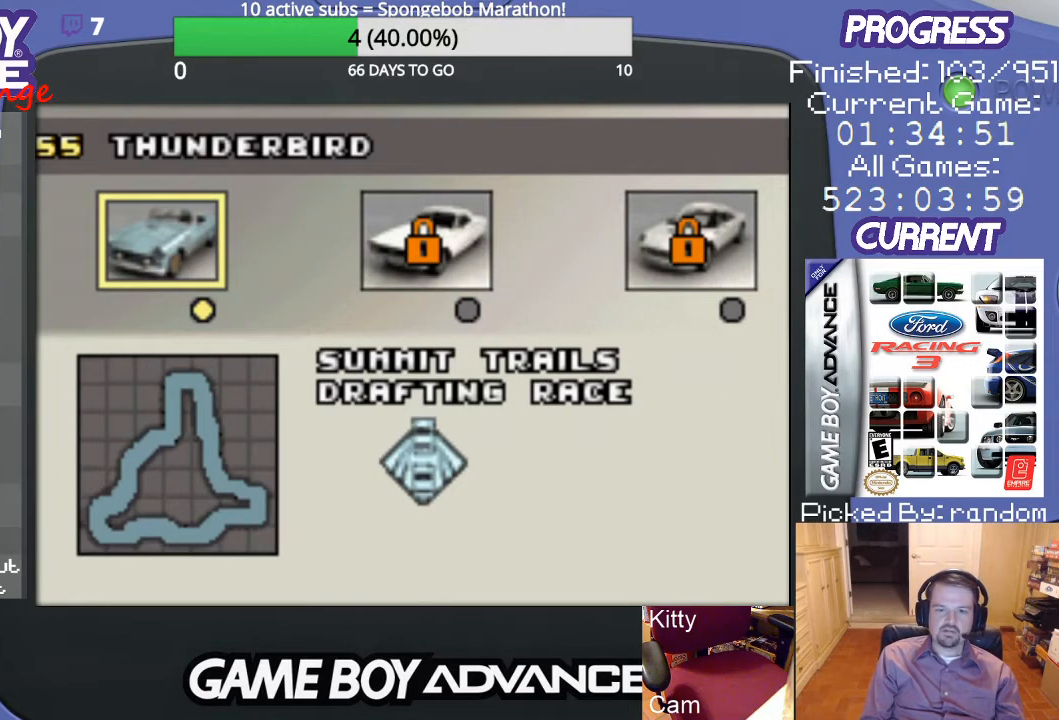
{"buttons": [], "events": []}
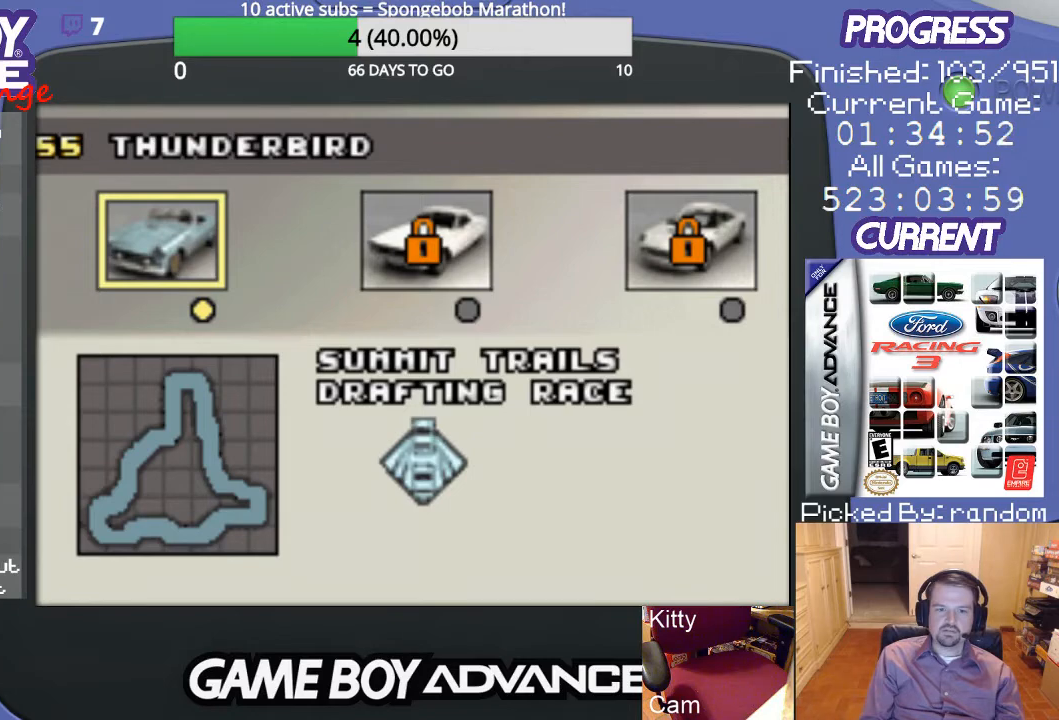
{"buttons": [], "events": [[267, "B", "down"], [433, "B", "up"]]}
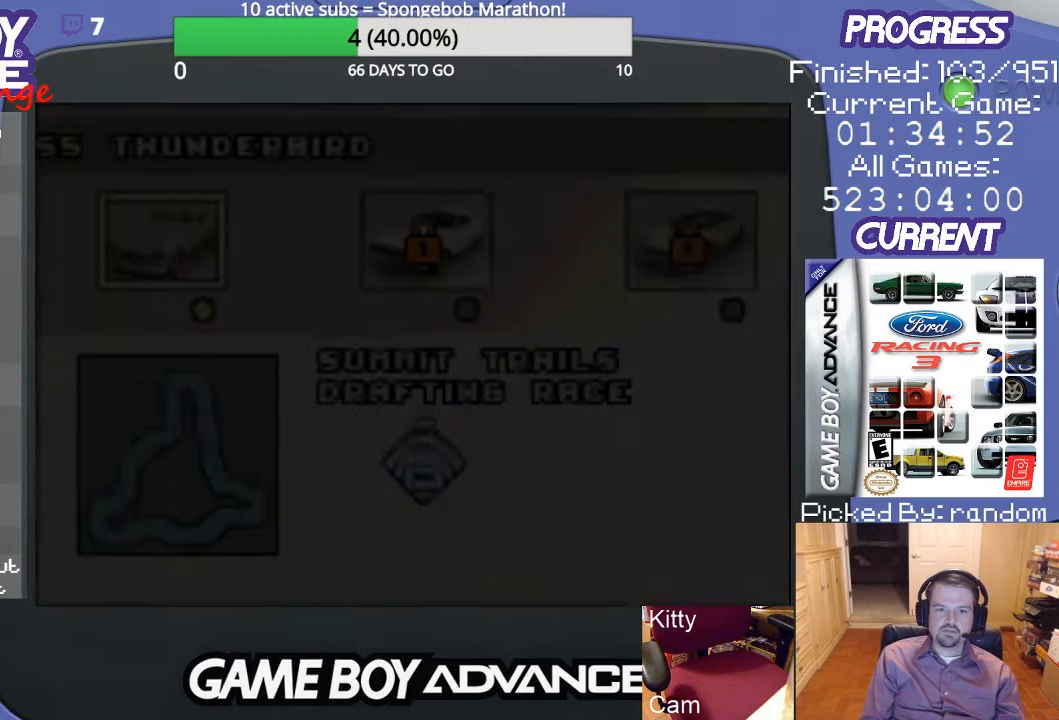
{"buttons": [], "events": []}
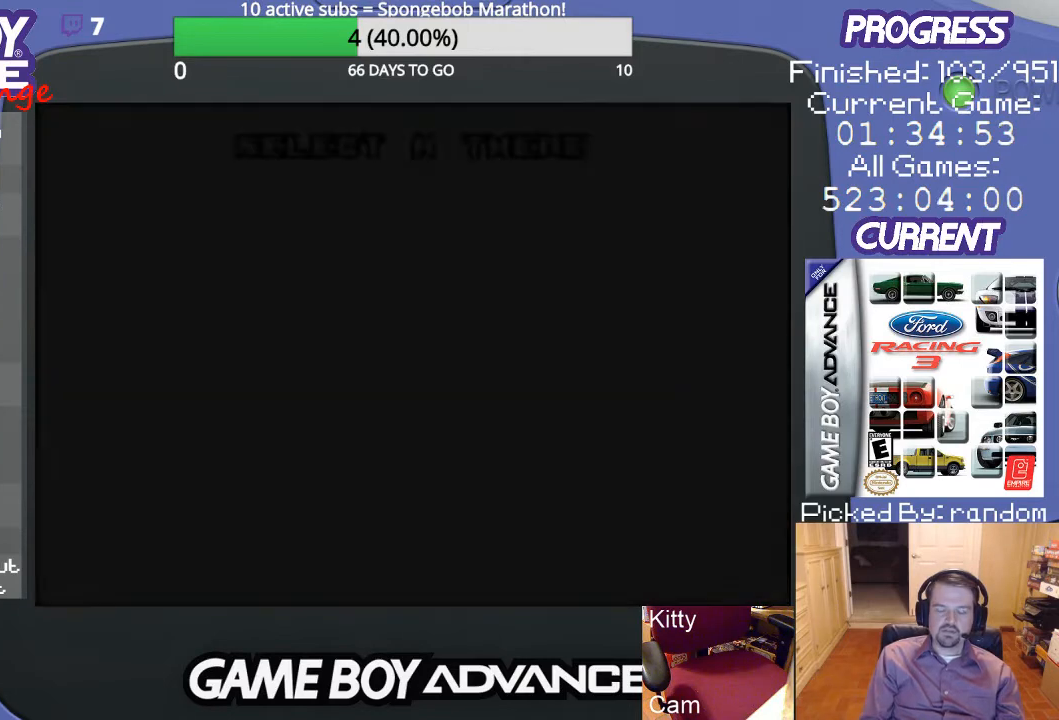
{"buttons": [], "events": []}
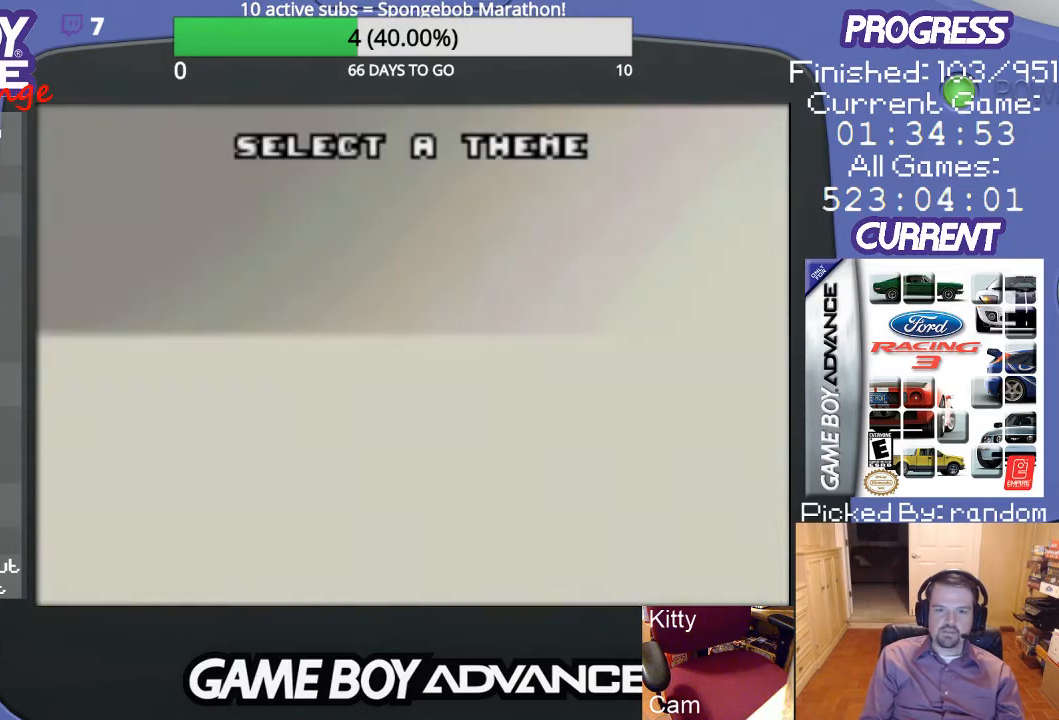
{"buttons": [], "events": []}
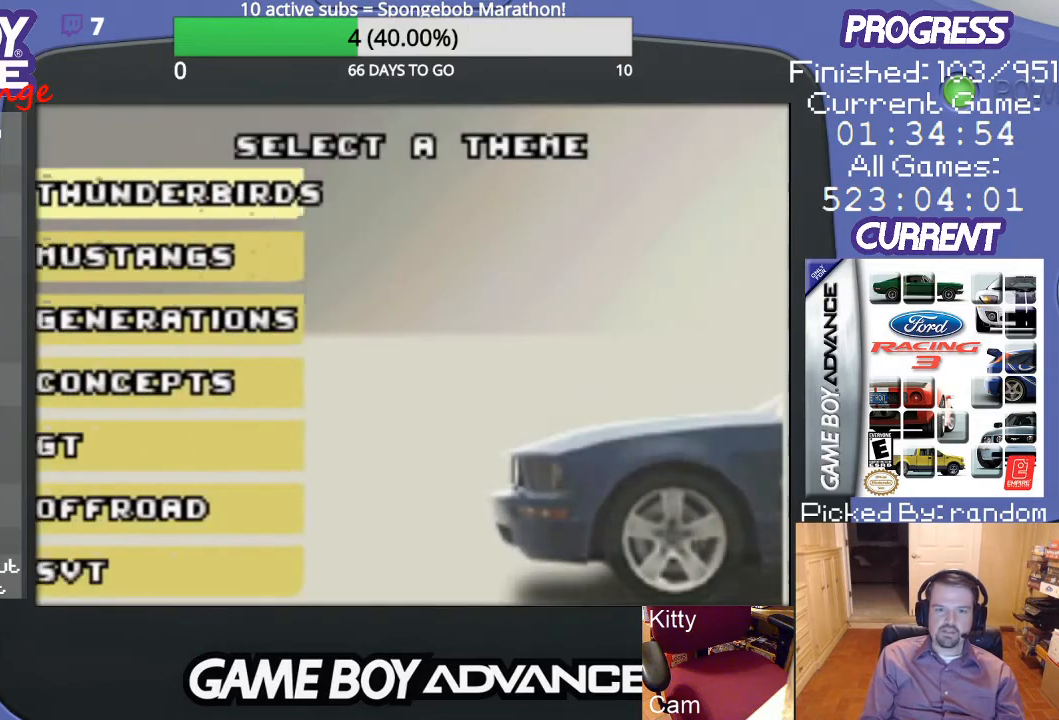
{"buttons": [], "events": [[200, "DPAD_DOWN", "down"], [300, "DPAD_DOWN", "up"]]}
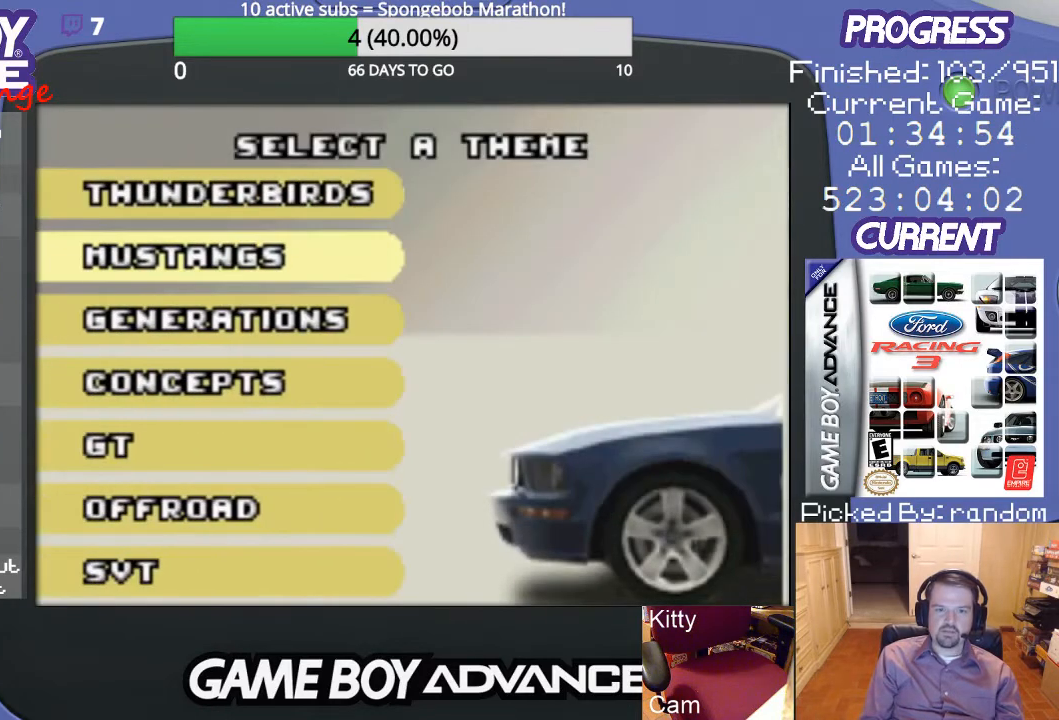
{"buttons": [], "events": [[100, "A", "down"], [200, "A", "up"]]}
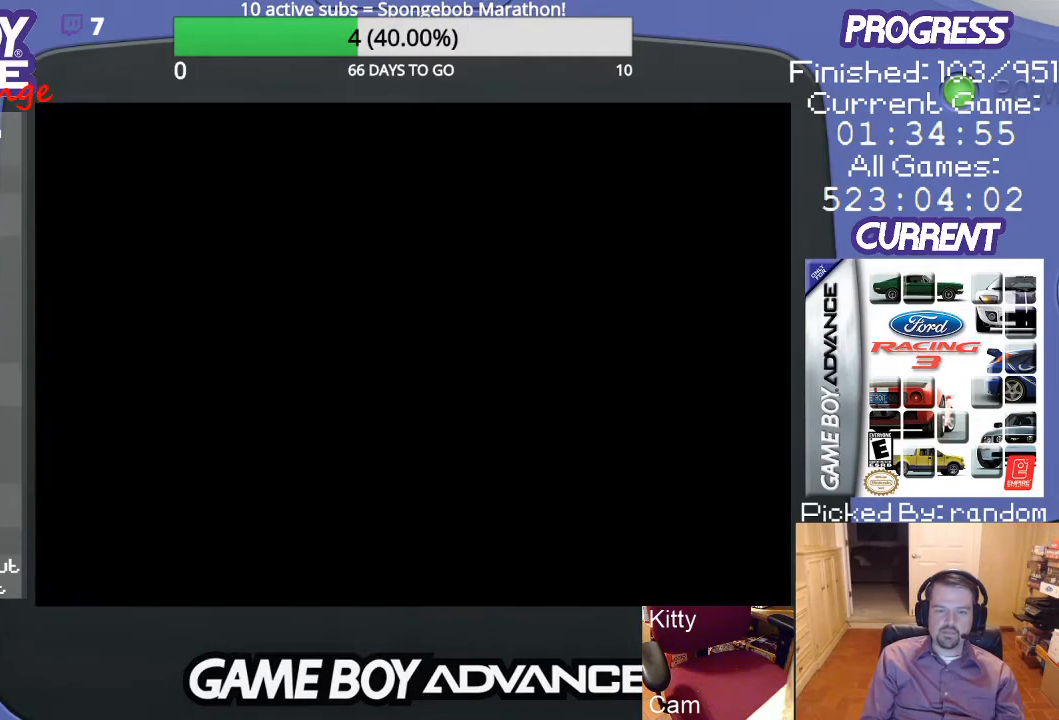
{"buttons": [], "events": []}
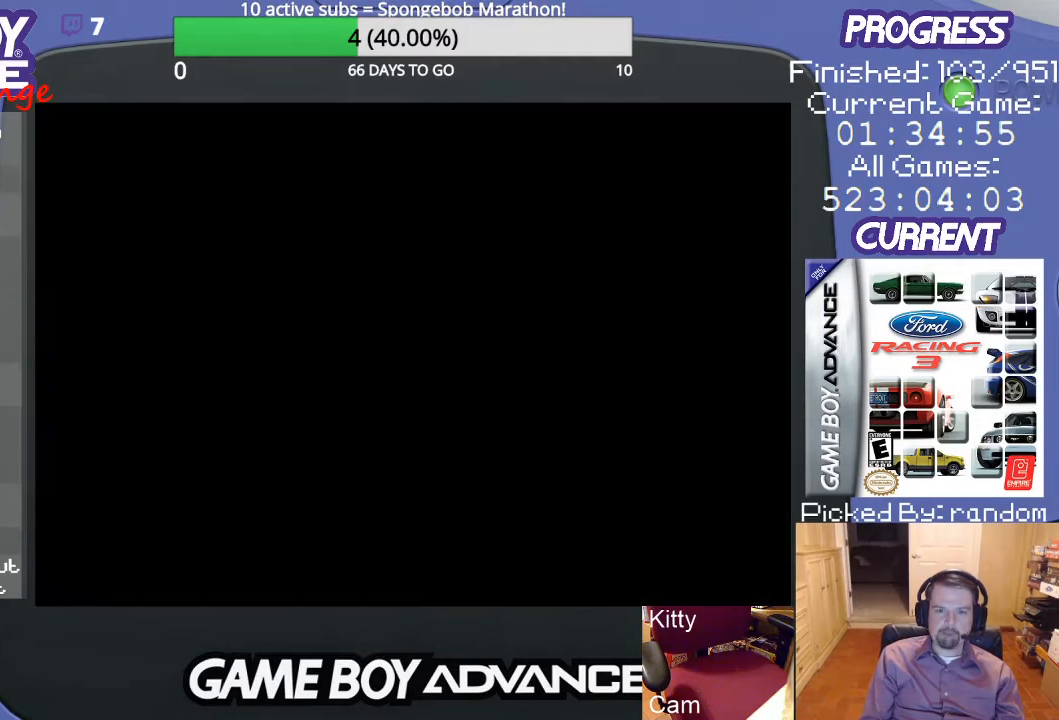
{"buttons": [], "events": []}
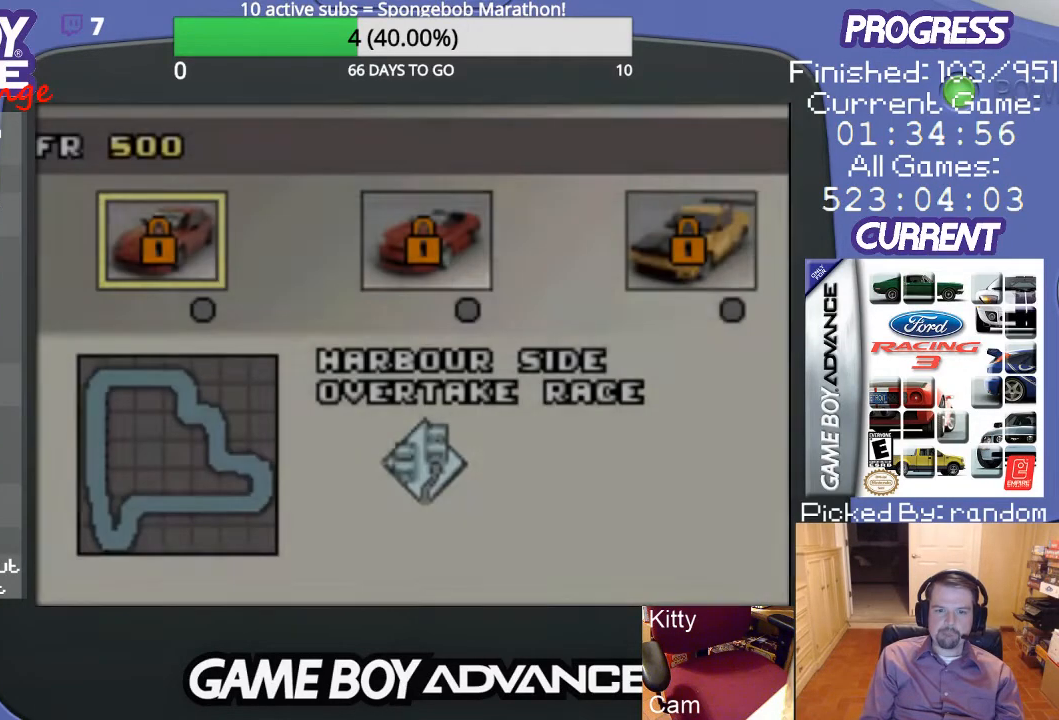
{"buttons": [], "events": []}
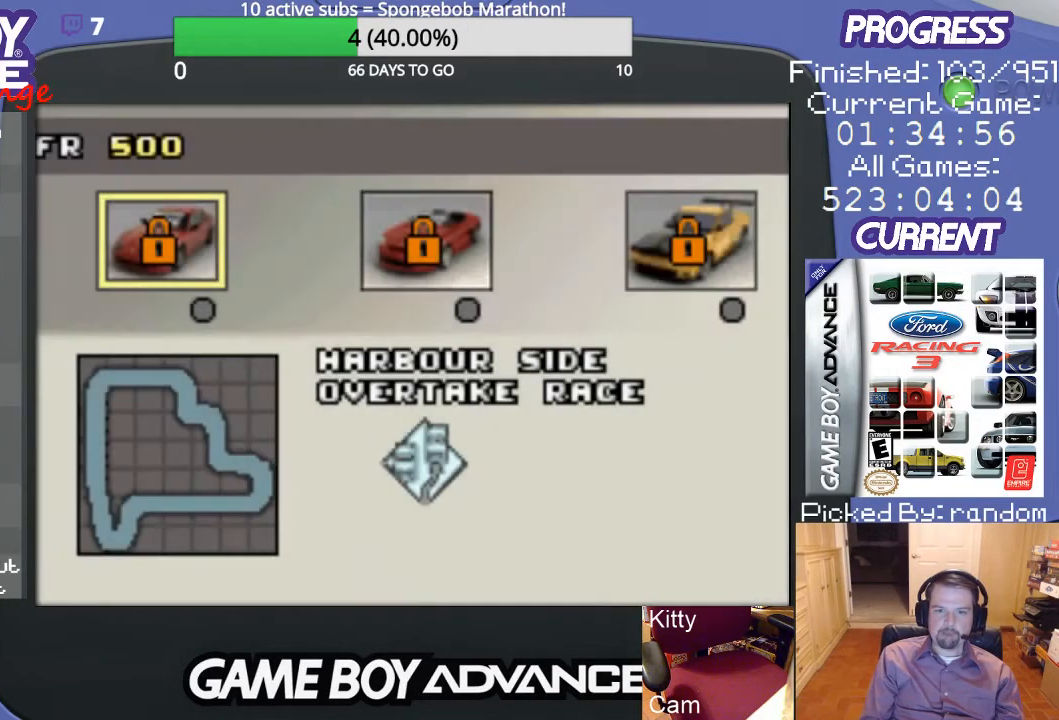
{"buttons": [], "events": [[200, "B", "down"], [333, "B", "up"]]}
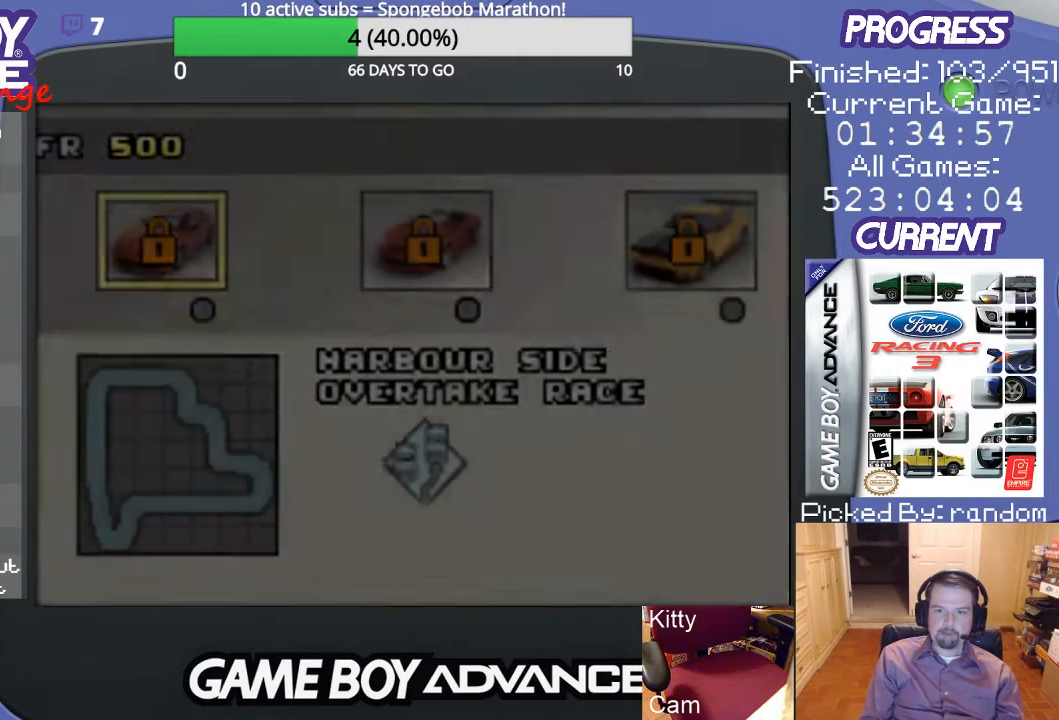
{"buttons": [], "events": []}
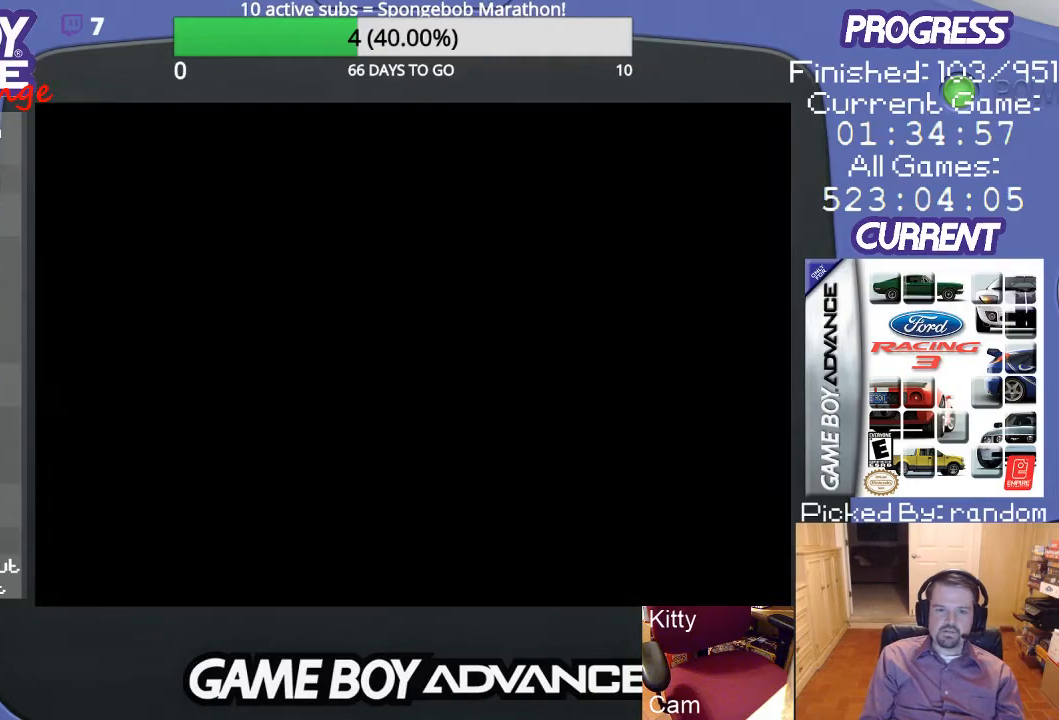
{"buttons": [], "events": []}
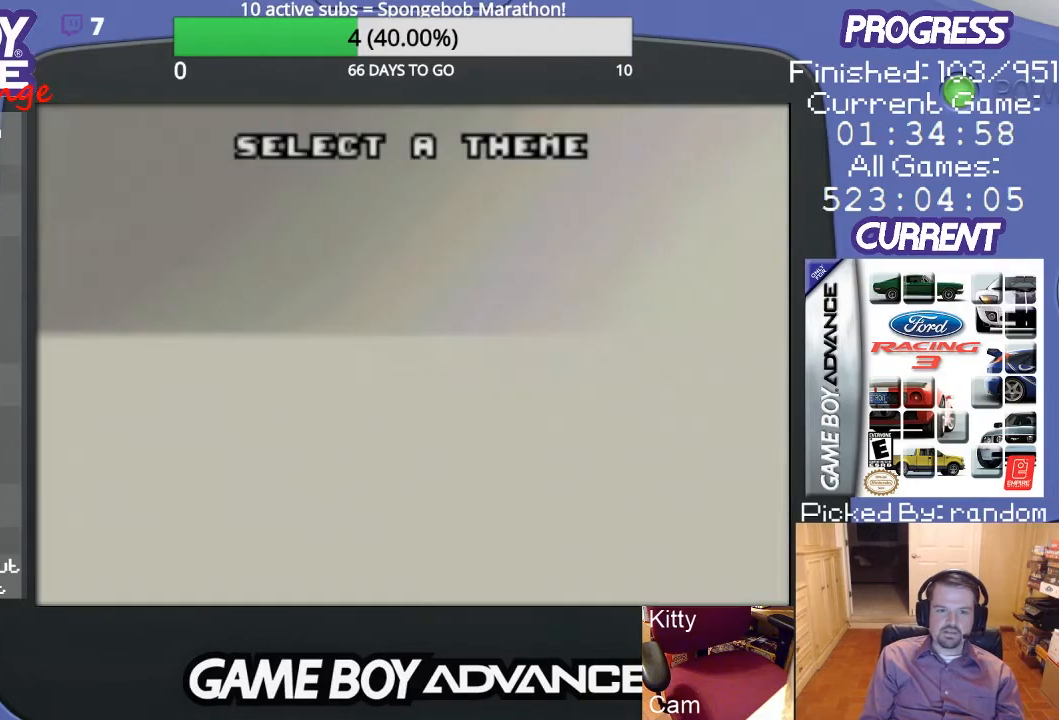
{"buttons": [], "events": [[133, "DPAD_DOWN", "down"], [267, "DPAD_DOWN", "up"]]}
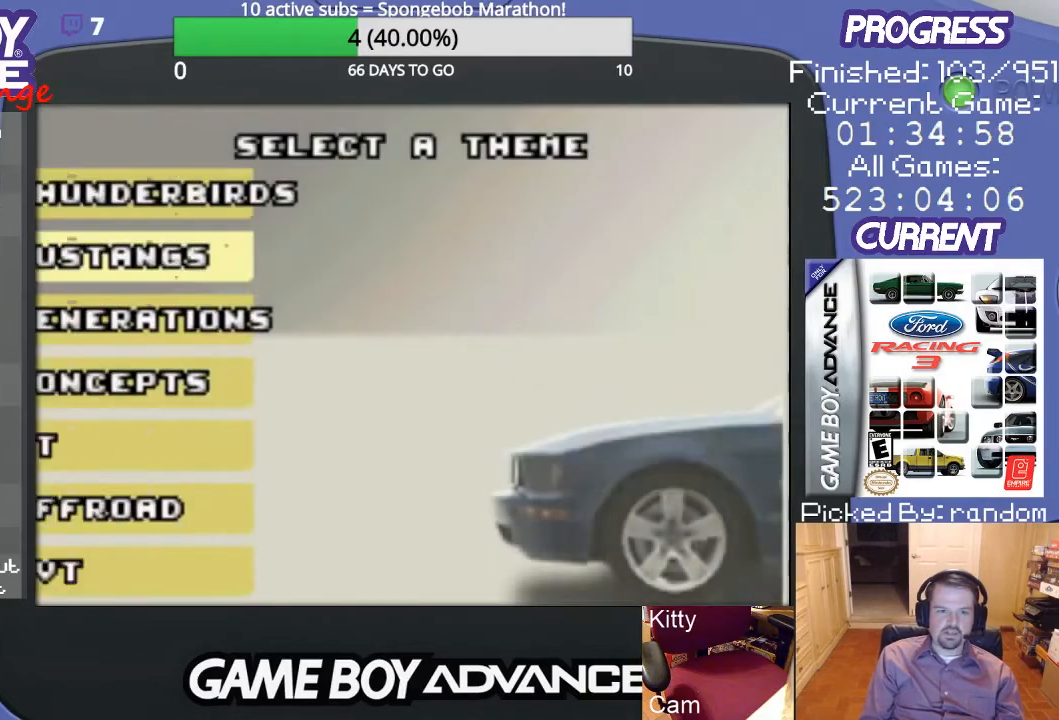
{"buttons": [], "events": [[100, "DPAD_DOWN", "down"], [167, "DPAD_DOWN", "up"], [333, "DPAD_DOWN", "down"], [467, "DPAD_DOWN", "up"]]}
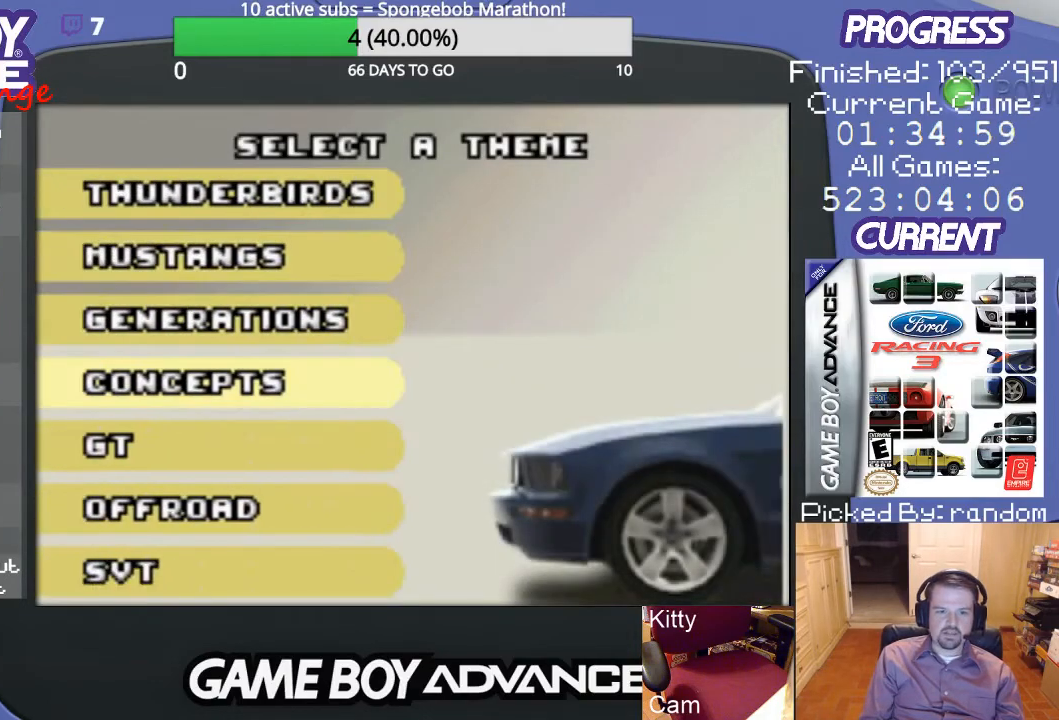
{"buttons": [], "events": [[67, "DPAD_DOWN", "down"], [167, "DPAD_DOWN", "up"], [400, "A", "down"], [500, "A", "up"]]}